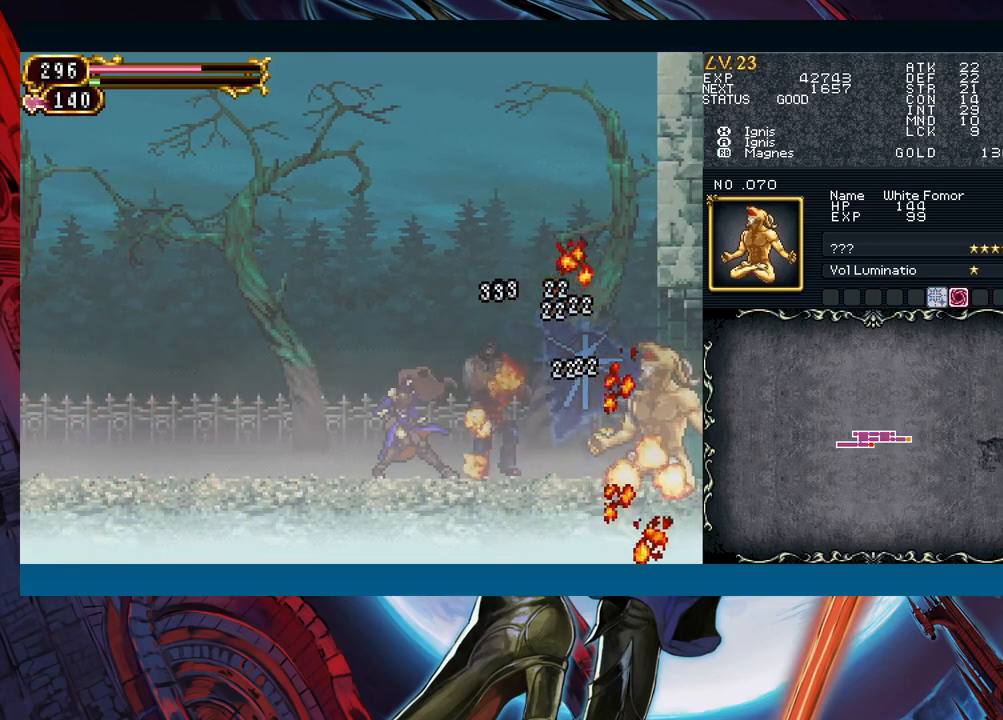
Gameplay with a controller (Xbox layout); each line is a JSON object with the inputs held at the frame after it. "events" lists button and stick changes between this image and that frame as [ms after this image, input, new state], when the widget could be followed in between. Not read: L2 R2 right_stick.
{"buttons": [], "left_stick": "left", "events": [[17, "Y", "down"], [33, "left_stick", "down-left"], [83, "Y", "up"], [150, "left_stick", "left"], [333, "left_stick", "right"], [383, "Y", "down"], [417, "B", "down"], [417, "Y", "up"], [433, "left_stick", "left"], [450, "B", "up"]]}
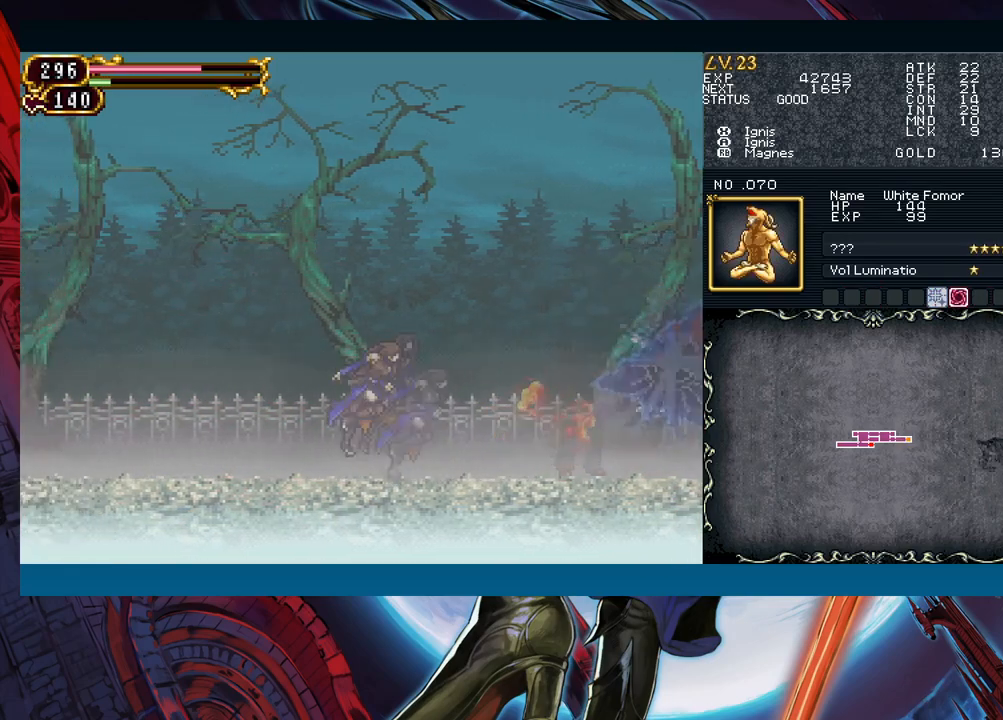
{"buttons": [], "left_stick": "down-left", "events": [[183, "left_stick", "right"], [200, "Y", "down"], [233, "B", "down"], [233, "Y", "up"], [267, "left_stick", "left"], [283, "B", "up"], [350, "left_stick", "down-left"], [383, "B", "down"], [433, "B", "up"]]}
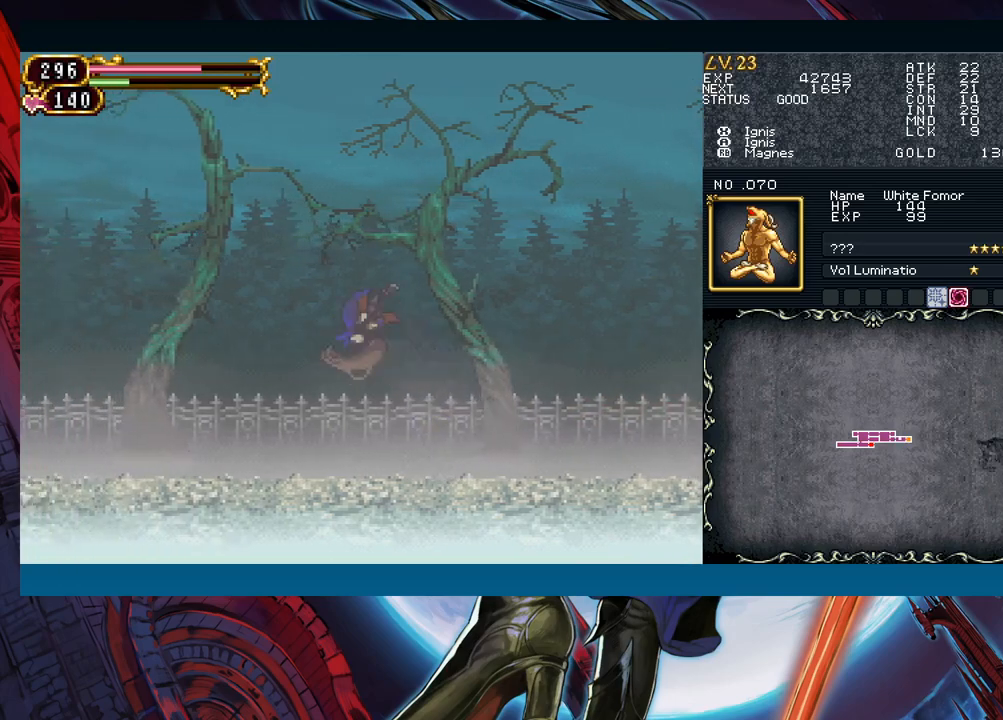
{"buttons": ["B"], "left_stick": "down-left", "events": [[17, "B", "down"], [67, "B", "up"], [150, "left_stick", "right"], [167, "Y", "down"], [200, "B", "down"], [217, "Y", "up"], [250, "left_stick", "down-left"], [300, "B", "up"], [367, "B", "down"], [433, "B", "up"], [500, "B", "down"]]}
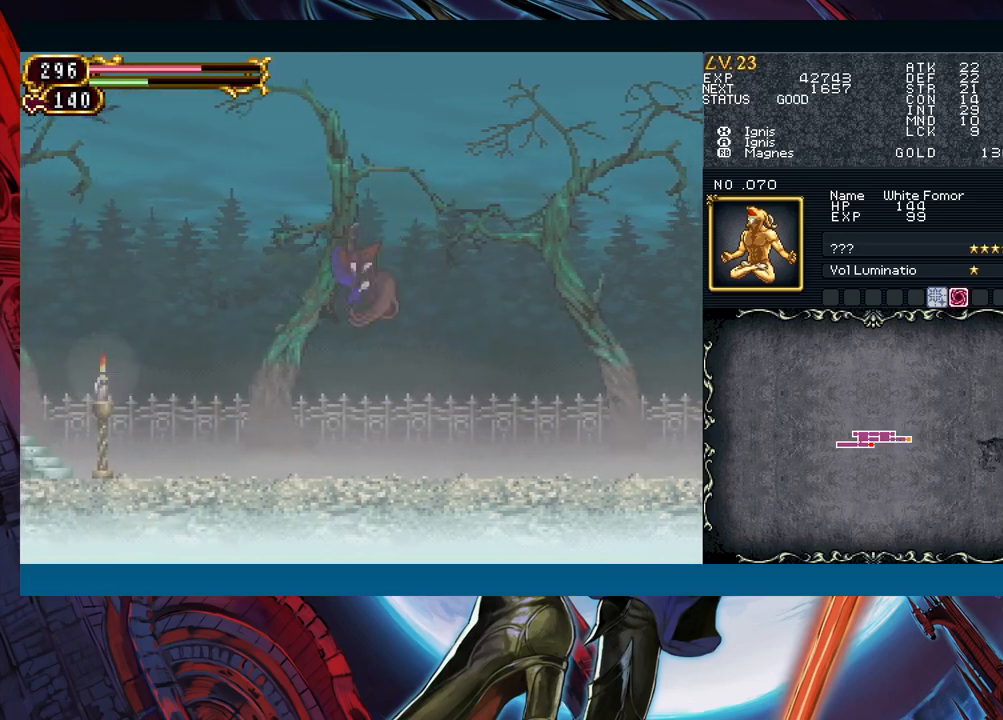
{"buttons": [], "left_stick": "down-left", "events": [[50, "B", "up"], [50, "left_stick", "right"], [117, "Y", "down"], [167, "B", "down"], [167, "Y", "up"], [167, "left_stick", "down-left"], [250, "B", "up"], [300, "B", "down"], [333, "B", "up"], [383, "B", "down"], [433, "B", "up"]]}
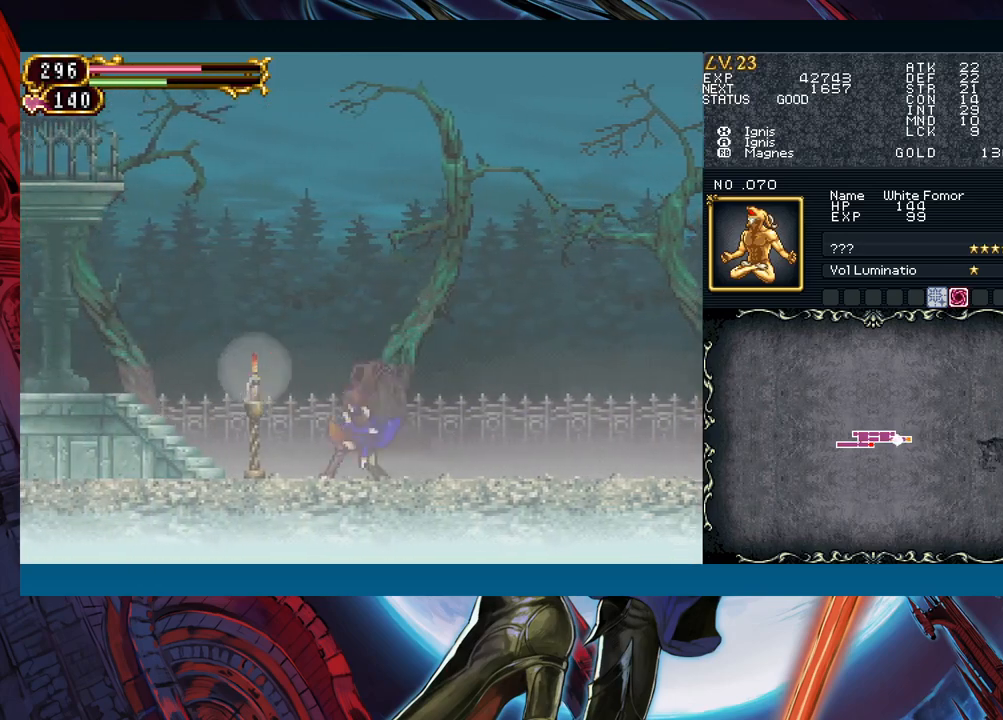
{"buttons": [], "left_stick": "left", "events": [[17, "left_stick", "left"], [33, "A", "down"], [117, "A", "up"], [217, "left_stick", "right"], [250, "Y", "down"], [300, "B", "down"], [300, "Y", "up"], [317, "left_stick", "left"], [367, "B", "up"]]}
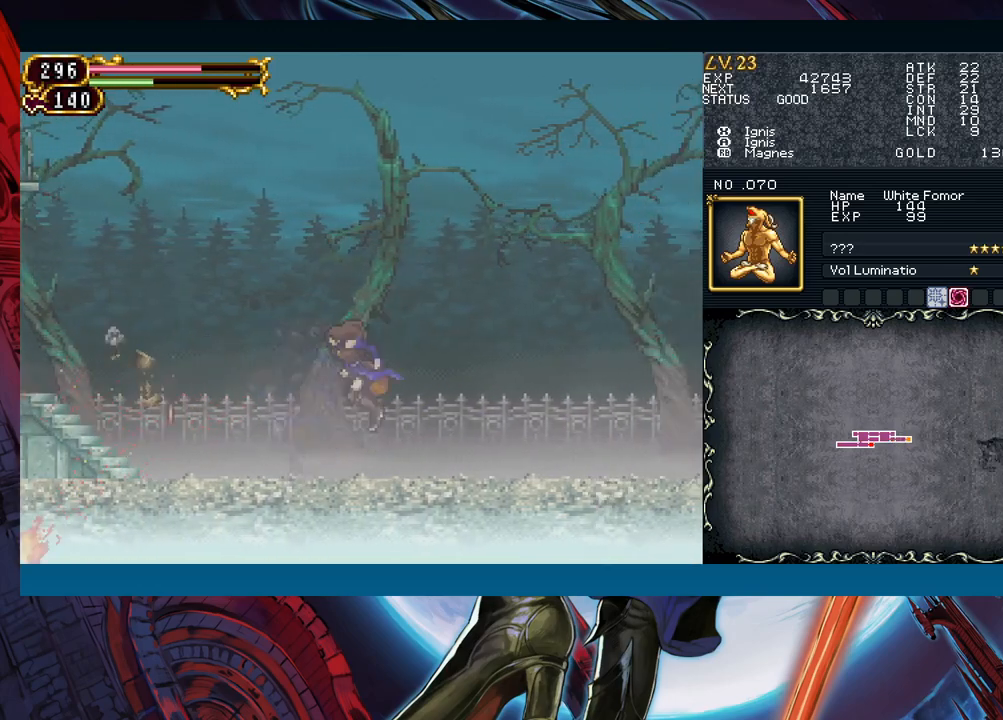
{"buttons": [], "left_stick": "right", "events": [[150, "left_stick", "right"], [167, "Y", "down"], [217, "B", "down"], [217, "Y", "up"], [250, "B", "up"], [267, "left_stick", "left"], [500, "left_stick", "right"]]}
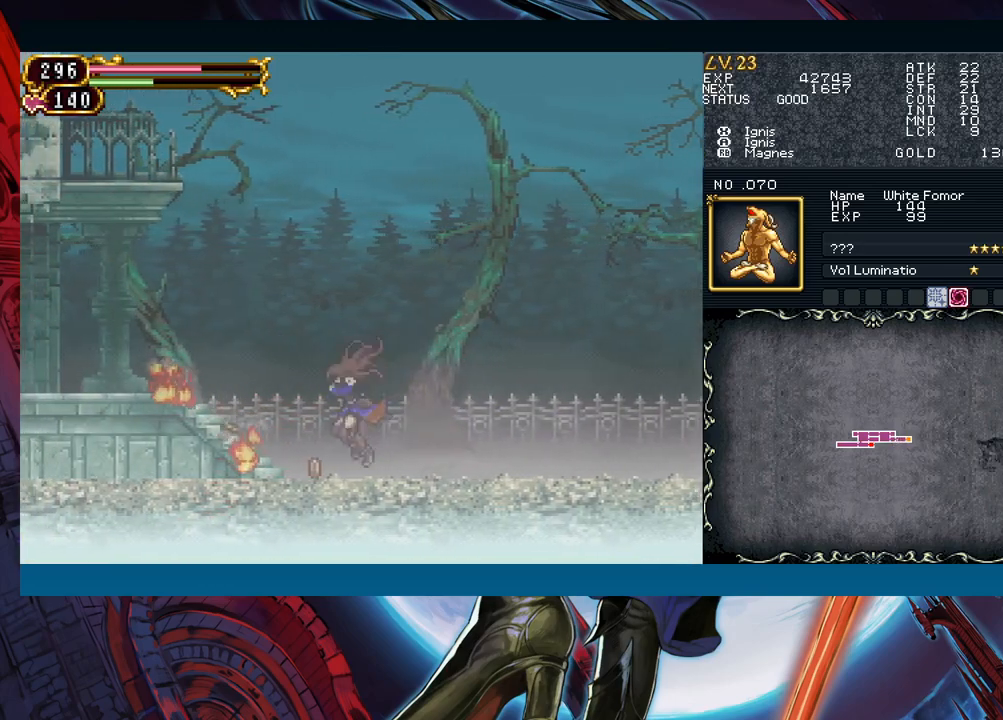
{"buttons": ["B"], "left_stick": "left", "events": [[33, "Y", "down"], [83, "B", "down"], [83, "Y", "up"], [100, "left_stick", "left"], [117, "B", "up"], [367, "B", "down"]]}
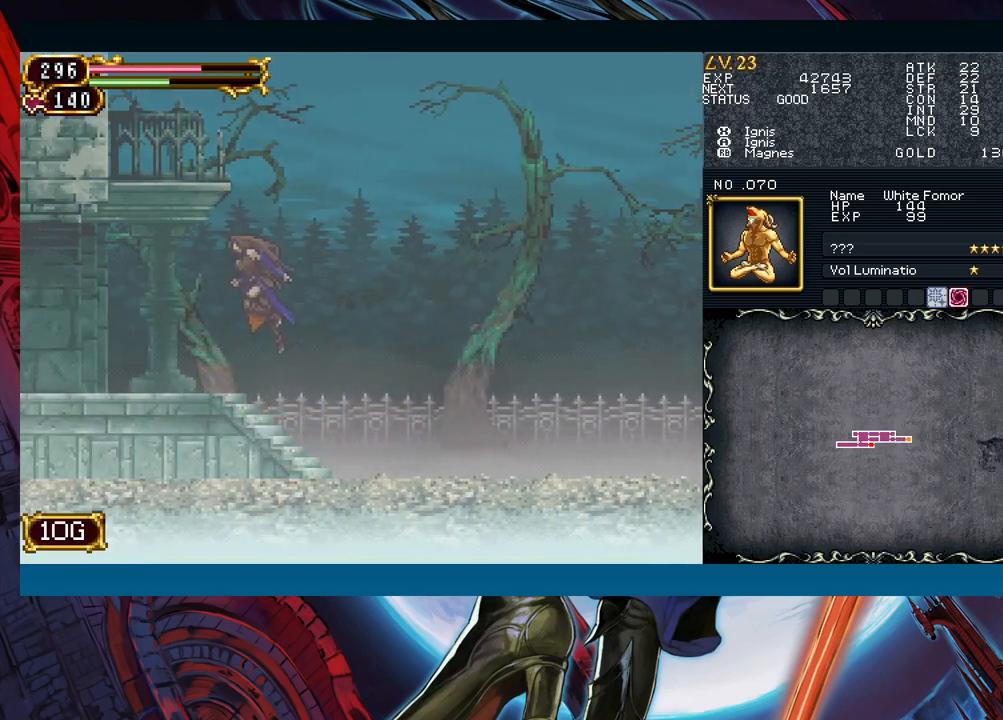
{"buttons": [], "left_stick": "left", "events": [[33, "left_stick", "right"], [117, "B", "up"], [167, "B", "down"], [183, "left_stick", "left"], [500, "B", "up"]]}
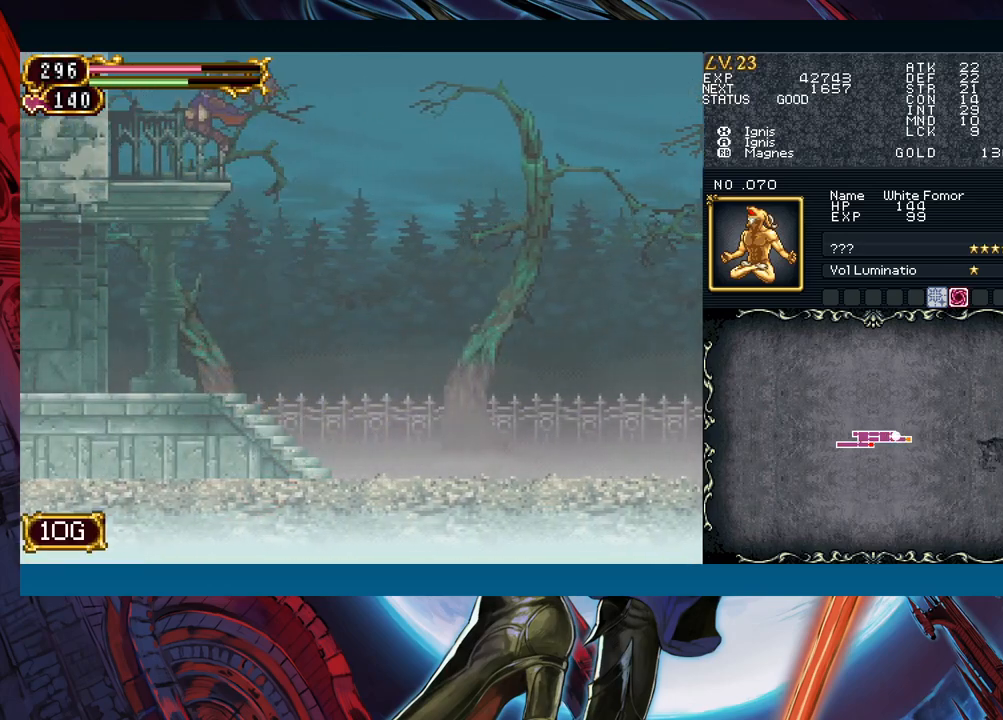
{"buttons": [], "left_stick": "right", "events": [[150, "left_stick", "down-left"], [333, "left_stick", "down-right"], [383, "left_stick", "right"]]}
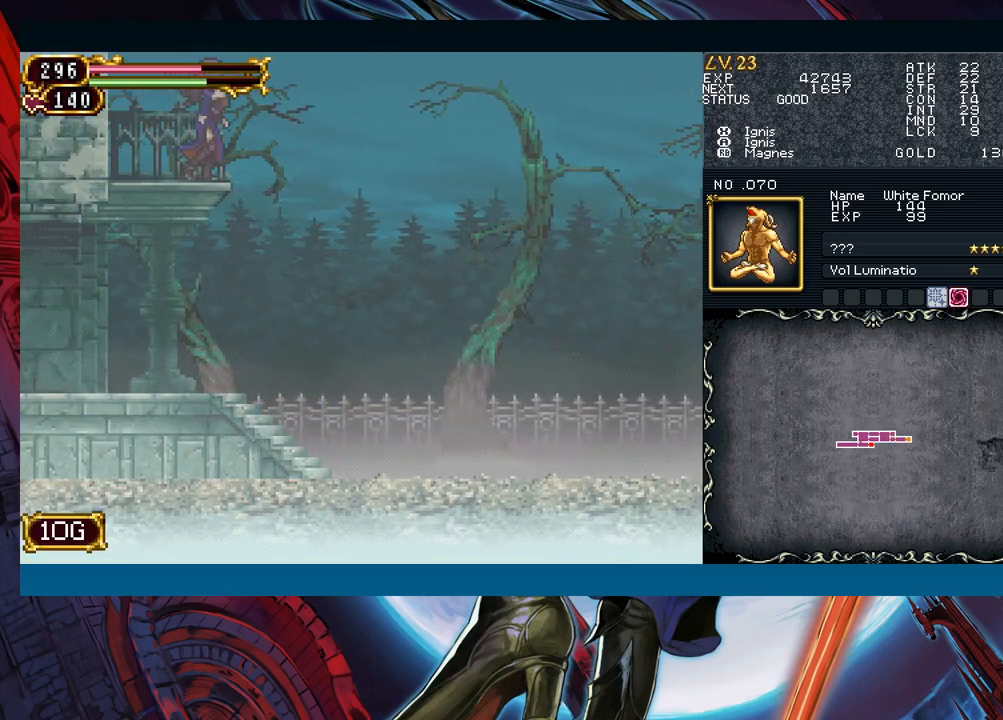
{"buttons": [], "left_stick": "left", "events": [[333, "left_stick", "left"]]}
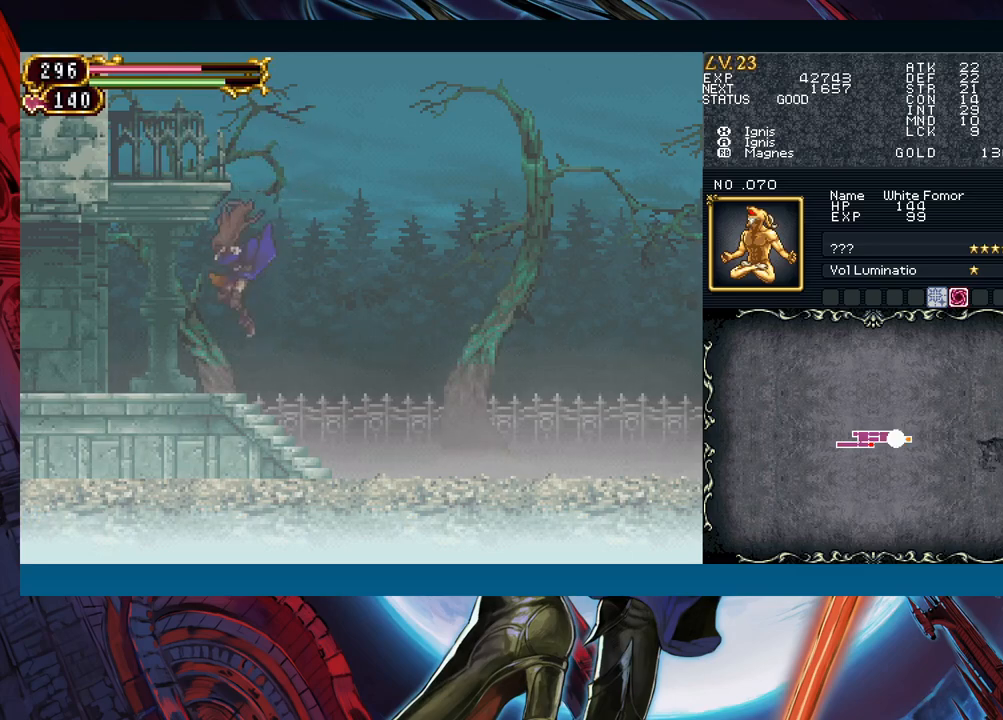
{"buttons": ["B"], "left_stick": "left", "events": [[100, "left_stick", "right"], [117, "Y", "down"], [167, "B", "down"], [167, "Y", "up"], [200, "B", "up"], [200, "left_stick", "left"], [417, "left_stick", "right"], [433, "Y", "down"], [467, "B", "down"], [467, "Y", "up"], [500, "left_stick", "left"]]}
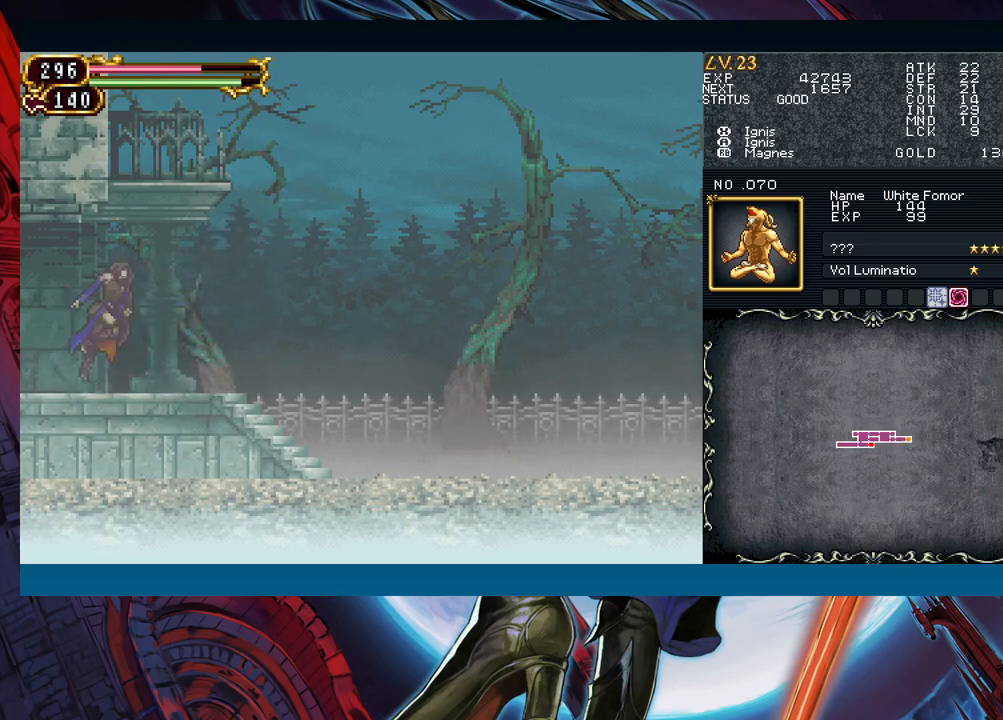
{"buttons": [], "left_stick": "left", "events": [[17, "B", "up"], [350, "left_stick", "right"], [367, "Y", "down"], [417, "B", "down"], [417, "Y", "up"], [450, "B", "up"], [450, "left_stick", "left"]]}
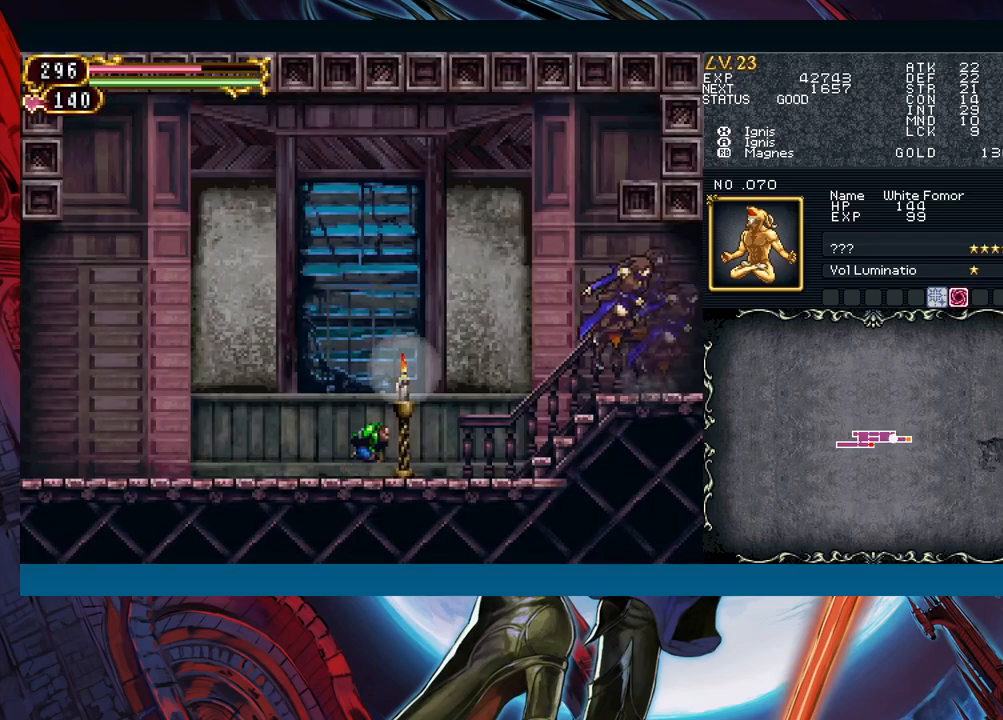
{"buttons": ["Y"], "left_stick": "center", "events": [[283, "A", "down"], [317, "left_stick", "center"], [367, "A", "up"], [483, "Y", "down"]]}
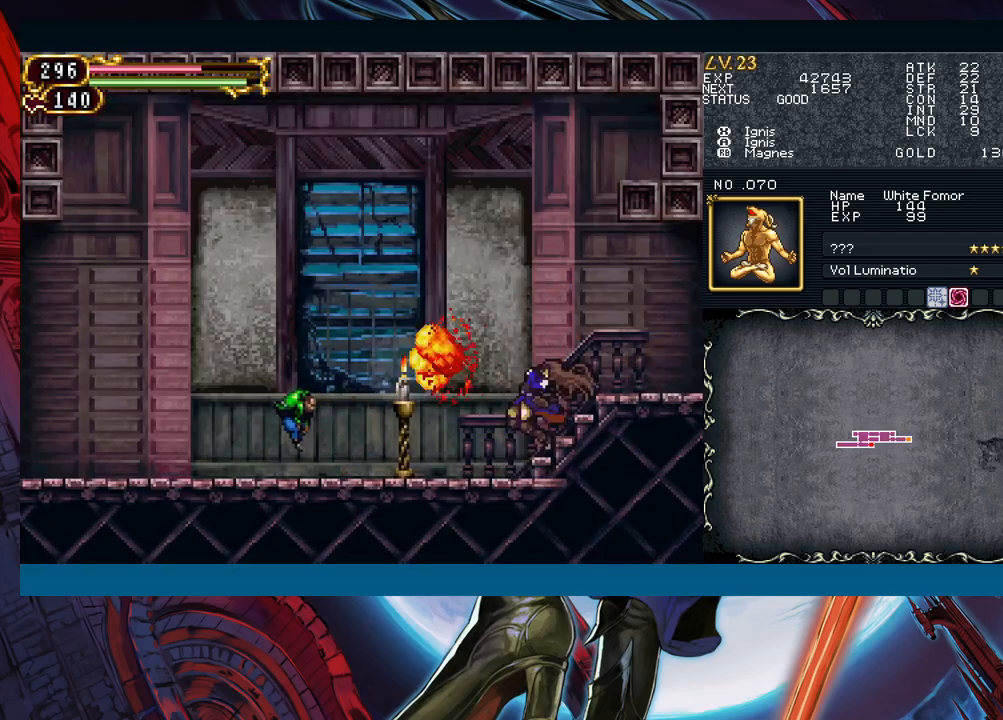
{"buttons": [], "left_stick": "left", "events": [[50, "left_stick", "down"], [67, "Y", "up"], [217, "left_stick", "left"]]}
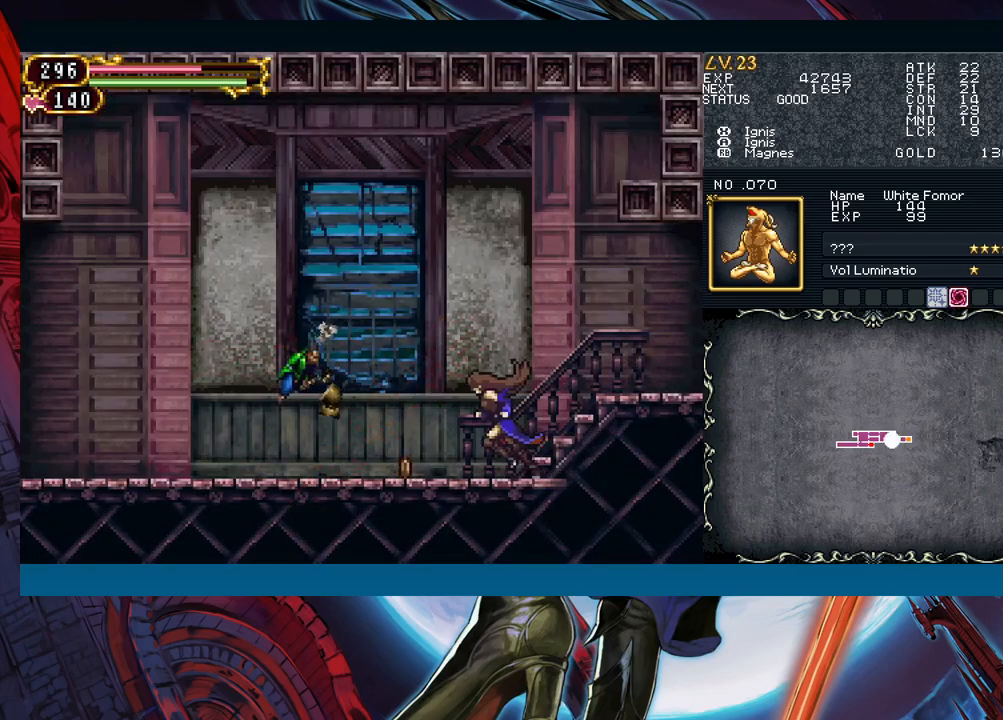
{"buttons": [], "left_stick": "center", "events": [[67, "B", "down"], [100, "A", "down"], [117, "B", "up"], [200, "A", "up"], [500, "left_stick", "center"]]}
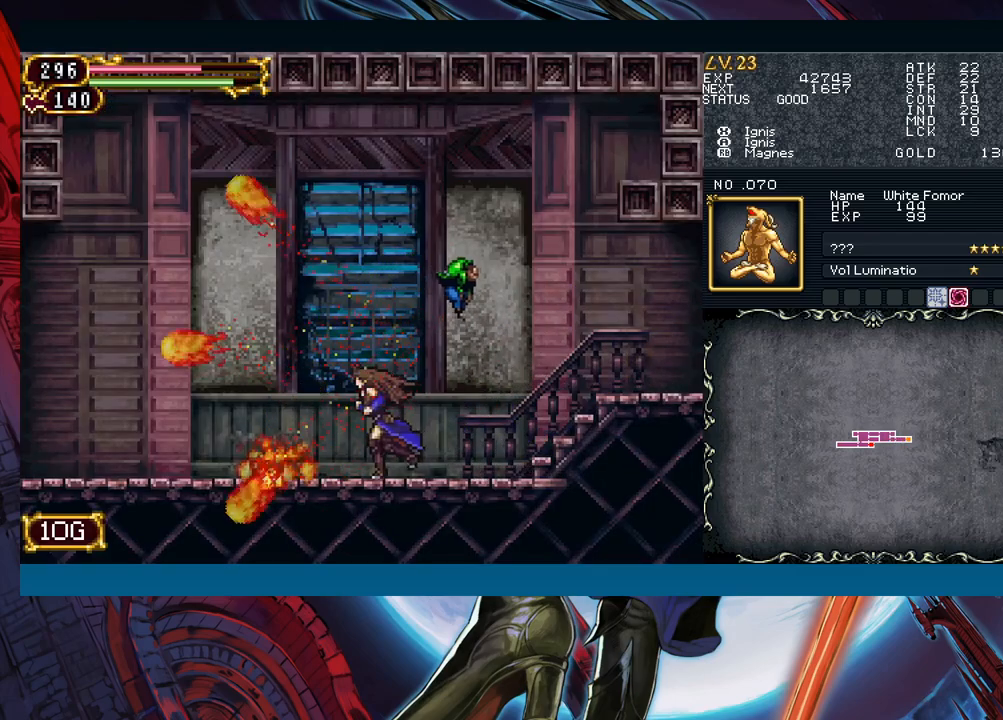
{"buttons": ["Y"], "left_stick": "down", "events": [[17, "left_stick", "right"], [50, "X", "down"], [67, "left_stick", "center"], [150, "X", "up"], [250, "A", "down"], [350, "A", "up"], [450, "Y", "down"], [467, "left_stick", "down"]]}
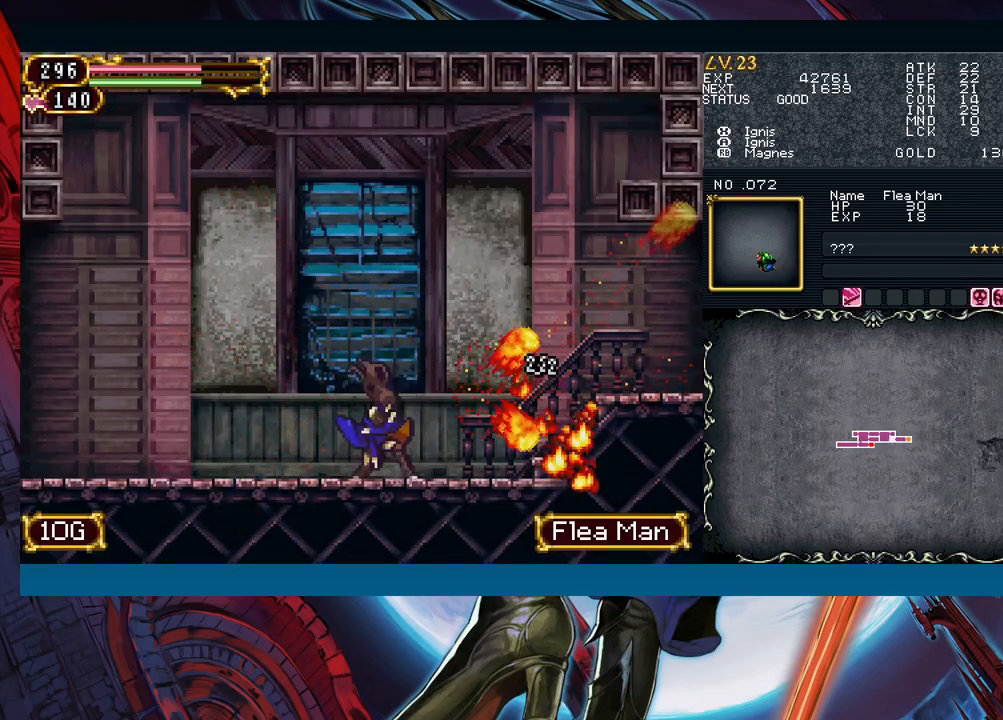
{"buttons": [], "left_stick": "left", "events": [[17, "Y", "up"], [33, "B", "down"], [33, "left_stick", "left"], [117, "B", "up"], [350, "left_stick", "right"], [400, "Y", "down"], [433, "B", "down"], [433, "Y", "up"], [450, "left_stick", "left"], [467, "B", "up"]]}
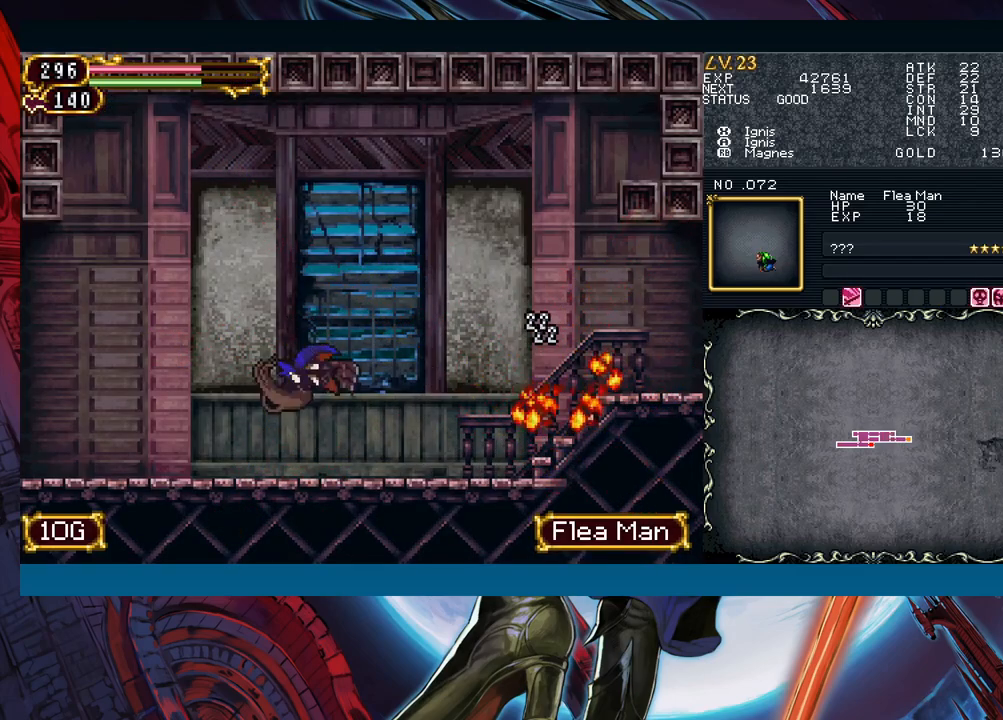
{"buttons": [], "left_stick": "center", "events": [[200, "Y", "down"], [200, "left_stick", "right"], [250, "Y", "up"], [300, "left_stick", "left"], [500, "left_stick", "center"]]}
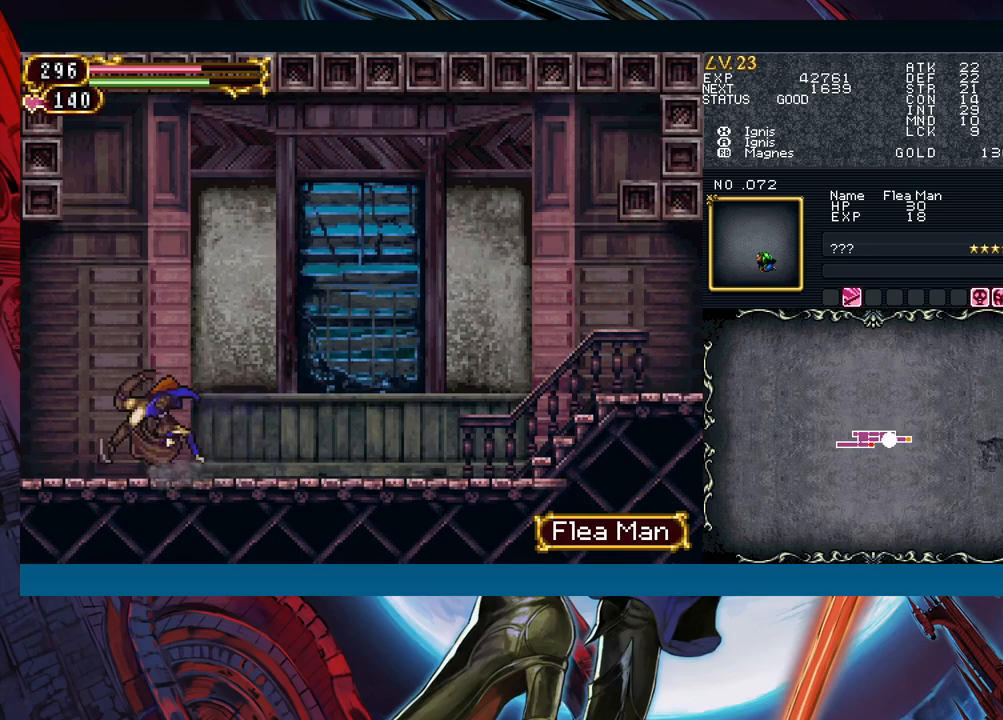
{"buttons": [], "left_stick": "left", "events": [[17, "Y", "down"], [17, "left_stick", "right"], [50, "B", "down"], [50, "Y", "up"], [83, "B", "up"], [117, "left_stick", "left"], [300, "left_stick", "right"], [333, "Y", "down"], [367, "B", "down"], [367, "Y", "up"], [400, "B", "up"], [400, "left_stick", "left"]]}
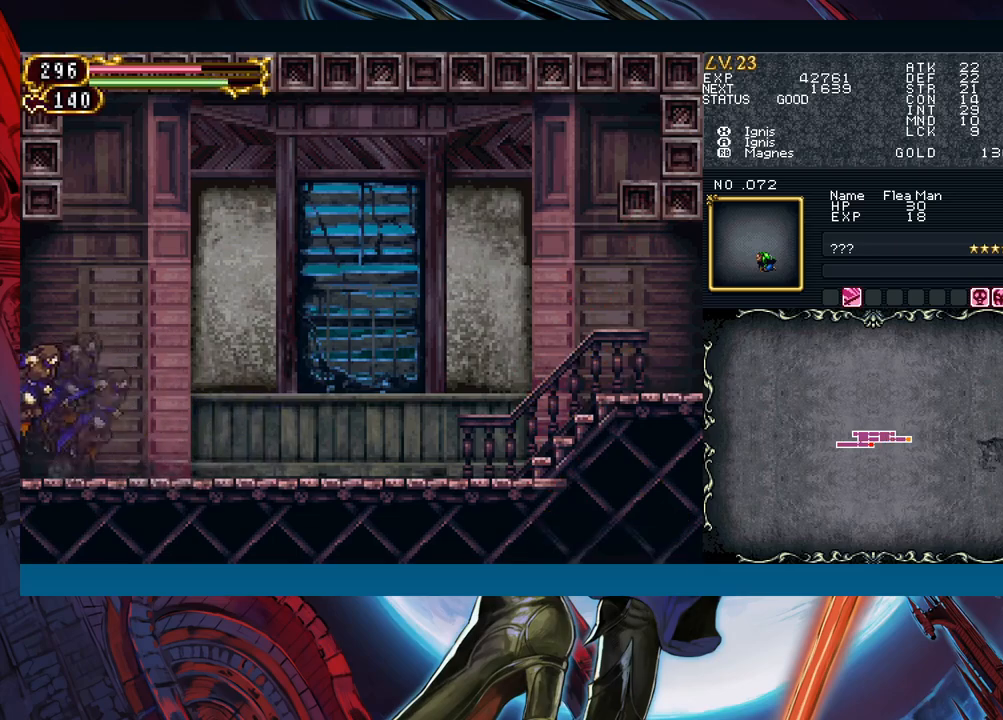
{"buttons": ["Y"], "left_stick": "right", "events": [[150, "left_stick", "right"], [183, "Y", "down"], [217, "B", "down"], [217, "Y", "up"], [233, "left_stick", "left"], [250, "B", "up"], [450, "left_stick", "right"], [467, "Y", "down"]]}
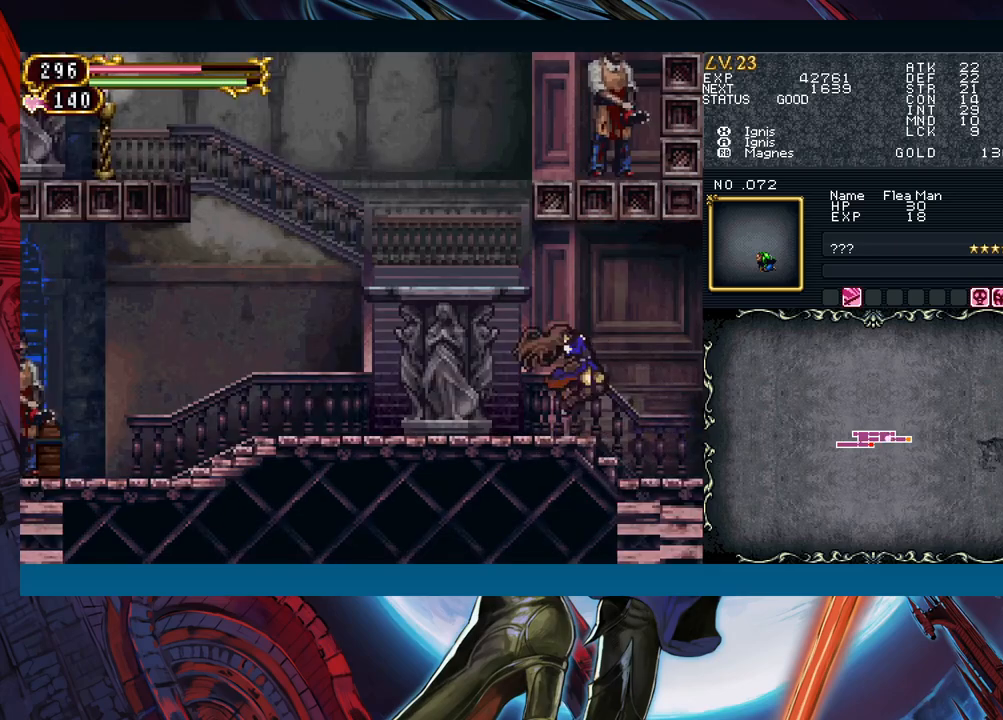
{"buttons": [], "left_stick": "left", "events": [[17, "B", "down"], [17, "Y", "up"], [33, "left_stick", "left"], [50, "B", "up"], [300, "B", "down"], [433, "B", "up"]]}
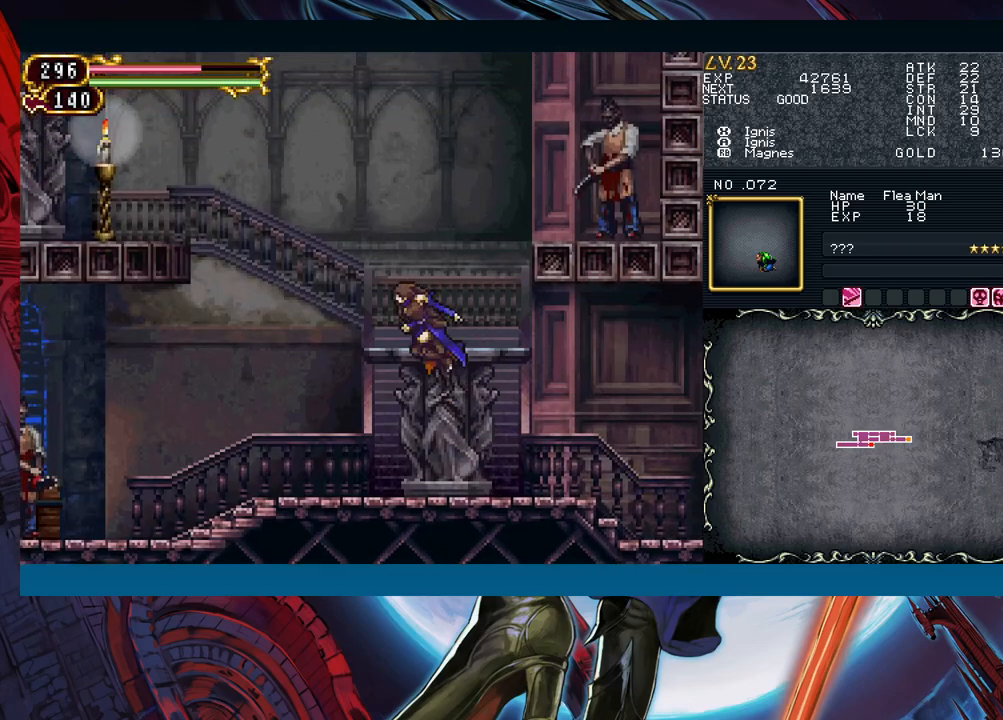
{"buttons": [], "left_stick": "center", "events": [[17, "B", "down"], [67, "left_stick", "right"], [167, "A", "down"], [183, "left_stick", "center"], [283, "A", "up"], [283, "B", "up"], [350, "X", "down"], [433, "X", "up"]]}
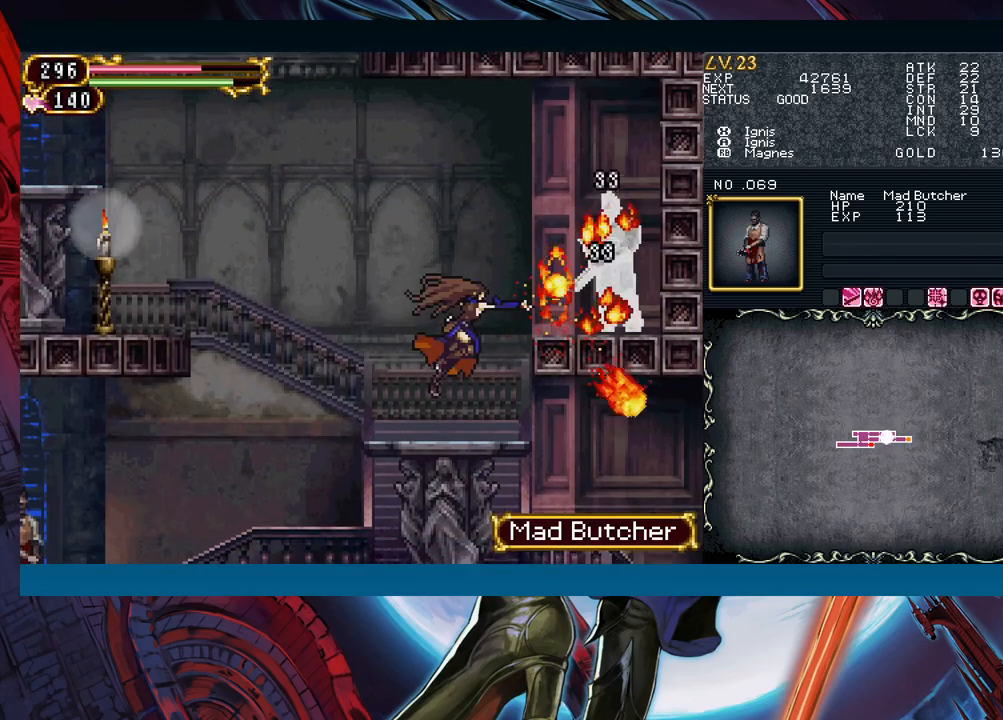
{"buttons": [], "left_stick": "center", "events": [[83, "A", "down"], [167, "A", "up"], [250, "B", "down"], [317, "A", "down"], [433, "A", "up"], [433, "B", "up"]]}
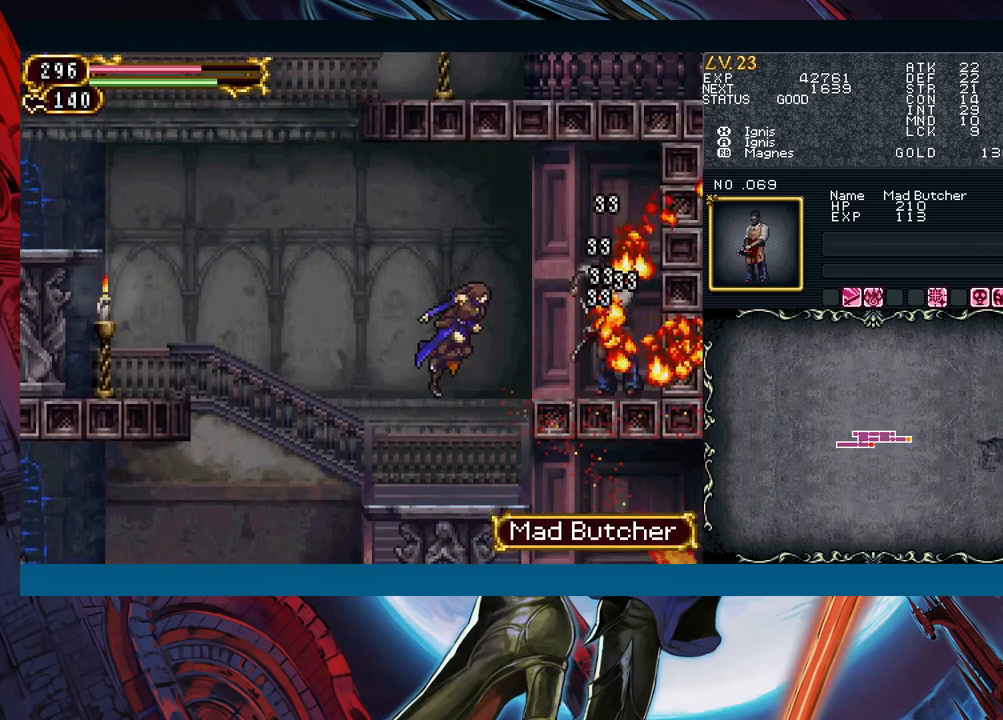
{"buttons": ["B"], "left_stick": "left", "events": [[17, "X", "down"], [100, "X", "up"], [250, "Y", "down"], [333, "Y", "up"], [350, "B", "down"], [500, "left_stick", "left"]]}
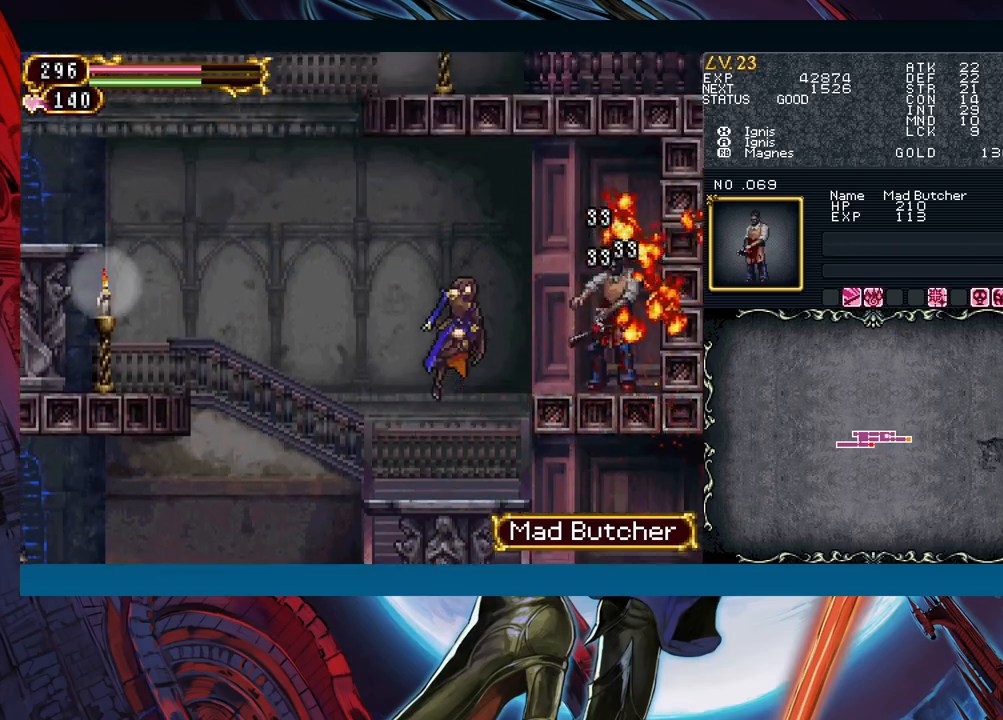
{"buttons": [], "left_stick": "left", "events": [[50, "B", "up"]]}
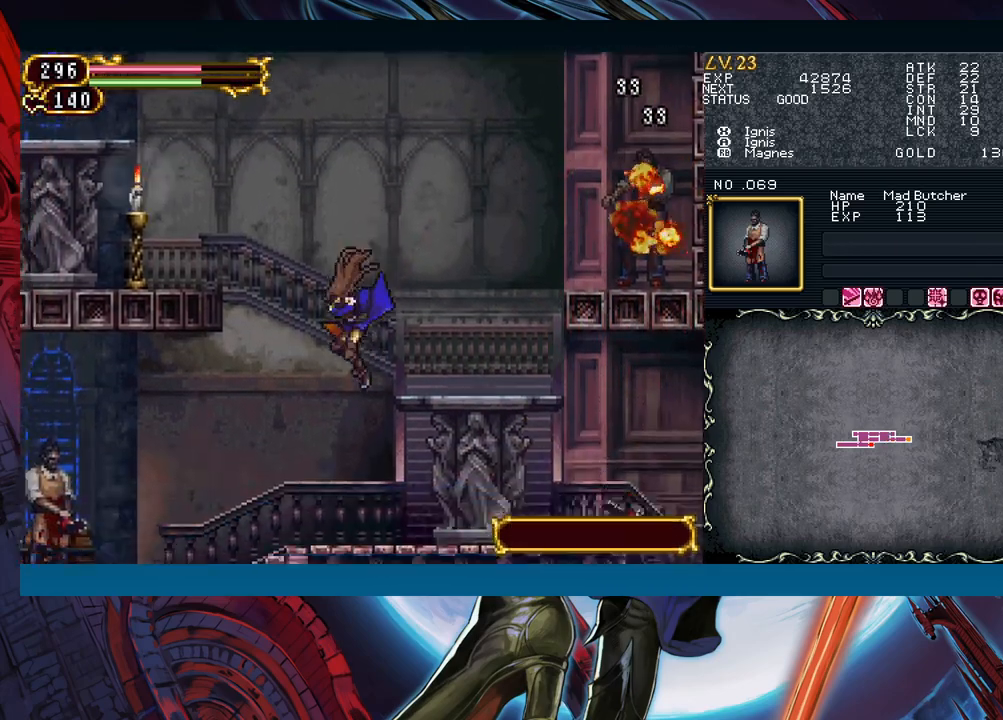
{"buttons": [], "left_stick": "left", "events": []}
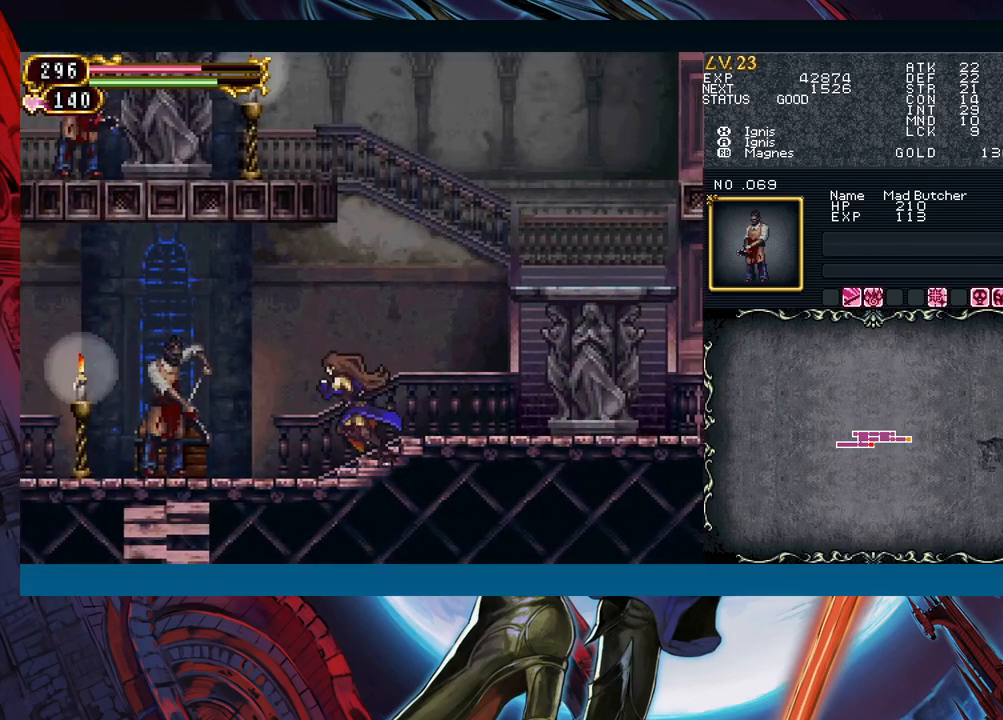
{"buttons": ["X"], "left_stick": "center", "events": [[117, "X", "down"], [183, "left_stick", "center"], [200, "X", "up"], [317, "A", "down"], [383, "A", "up"], [500, "X", "down"]]}
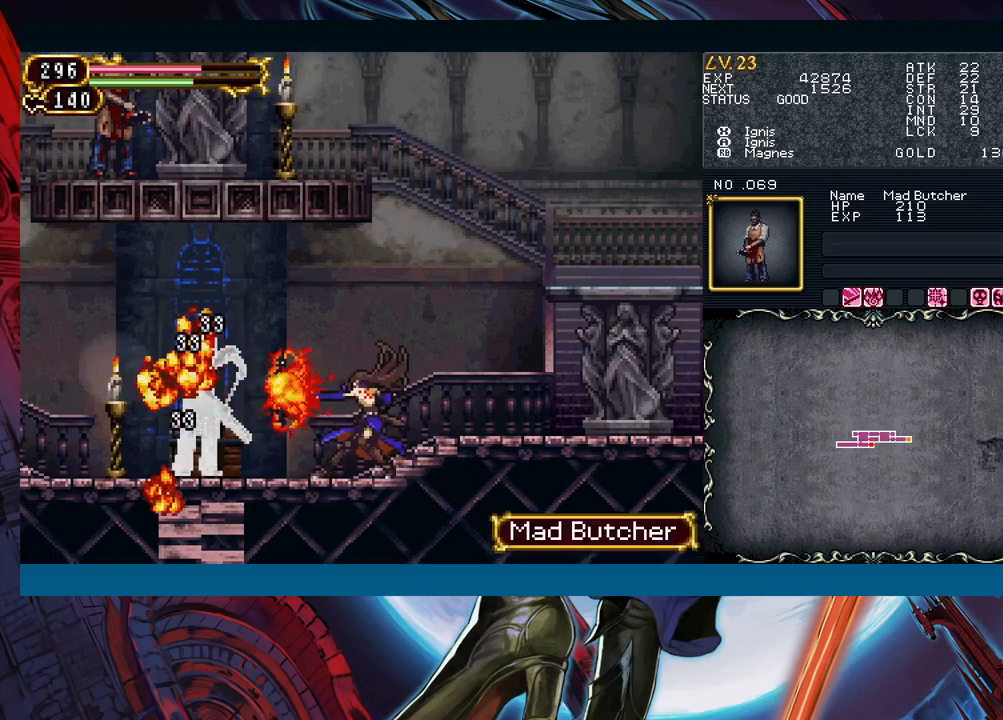
{"buttons": [], "left_stick": "left", "events": [[83, "X", "up"], [200, "A", "down"], [300, "A", "up"], [300, "left_stick", "down"], [383, "Y", "down"], [450, "left_stick", "left"], [467, "Y", "up"]]}
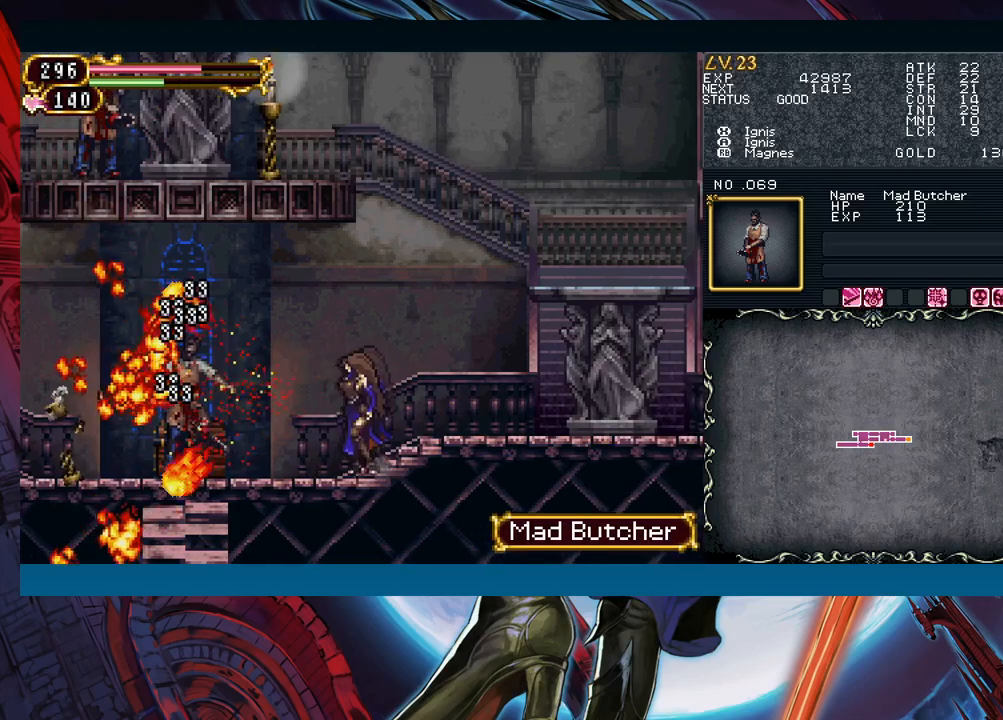
{"buttons": [], "left_stick": "up", "events": [[117, "left_stick", "right"], [133, "Y", "down"], [150, "Y", "up"], [167, "B", "down"], [200, "B", "up"], [200, "left_stick", "left"], [500, "left_stick", "up"]]}
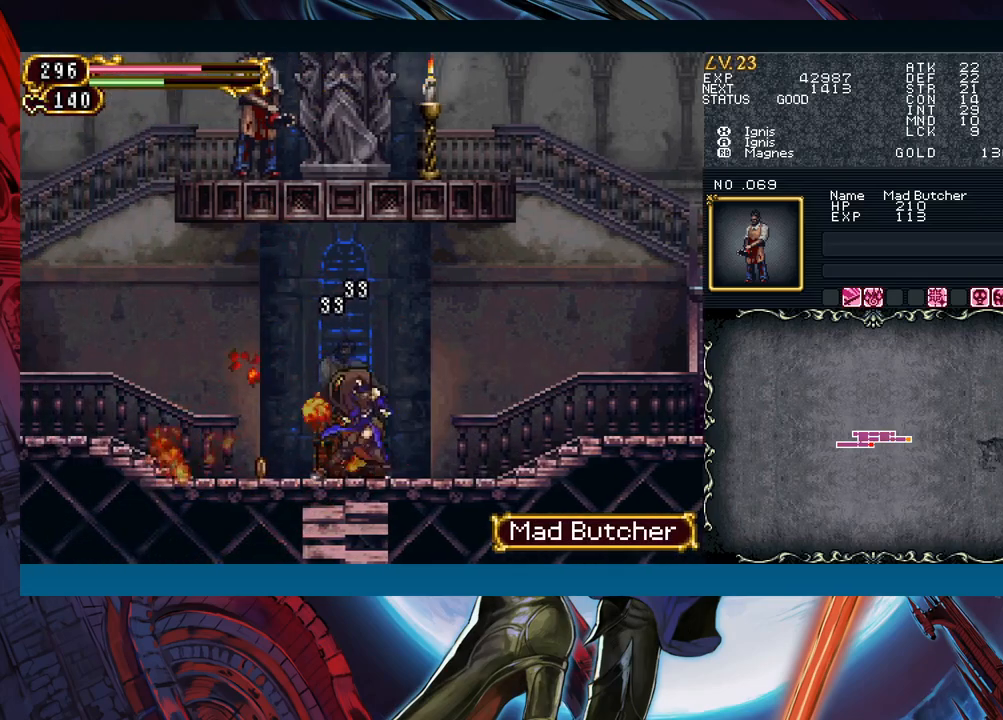
{"buttons": [], "left_stick": "left", "events": [[100, "left_stick", "left"]]}